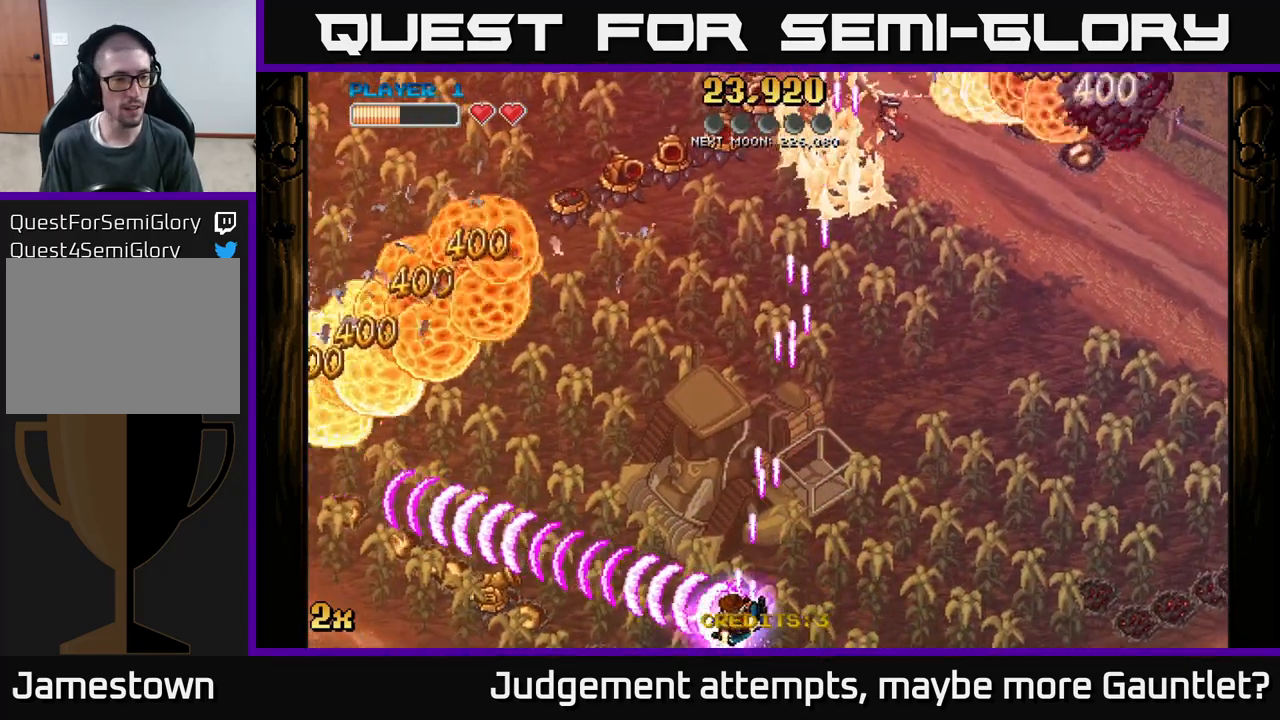
Gameplay with a controller (Xbox layout); each line is a JSON object with the inputs held at the frame after it. "events" lists button and stick changes between this image and that frame as [ms after this image, input, new state], when the widget could be followed in between. Not read: right_stick.
{"buttons": ["A"], "left_stick": "left", "events": [[250, "X", "down"], [317, "left_stick", "left"], [400, "X", "up"]]}
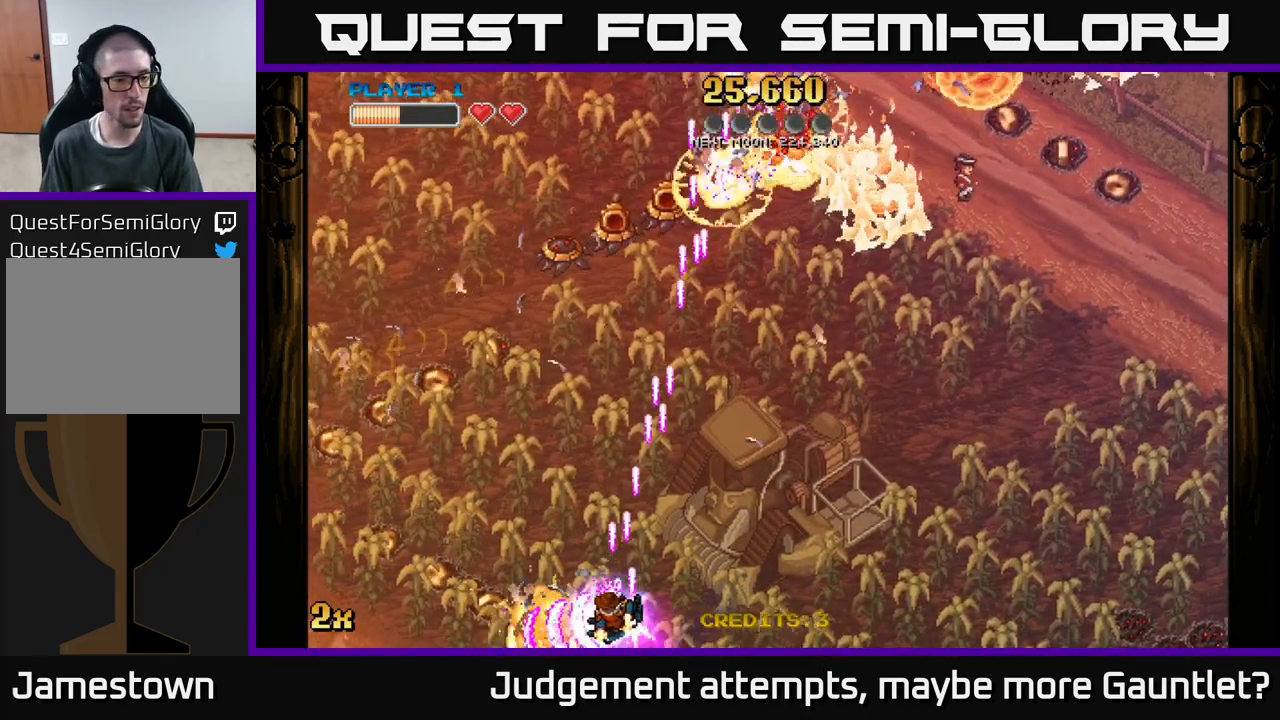
{"buttons": ["A"], "left_stick": "left", "events": [[17, "X", "down"], [117, "left_stick", "up-left"], [283, "X", "up"], [283, "left_stick", "left"]]}
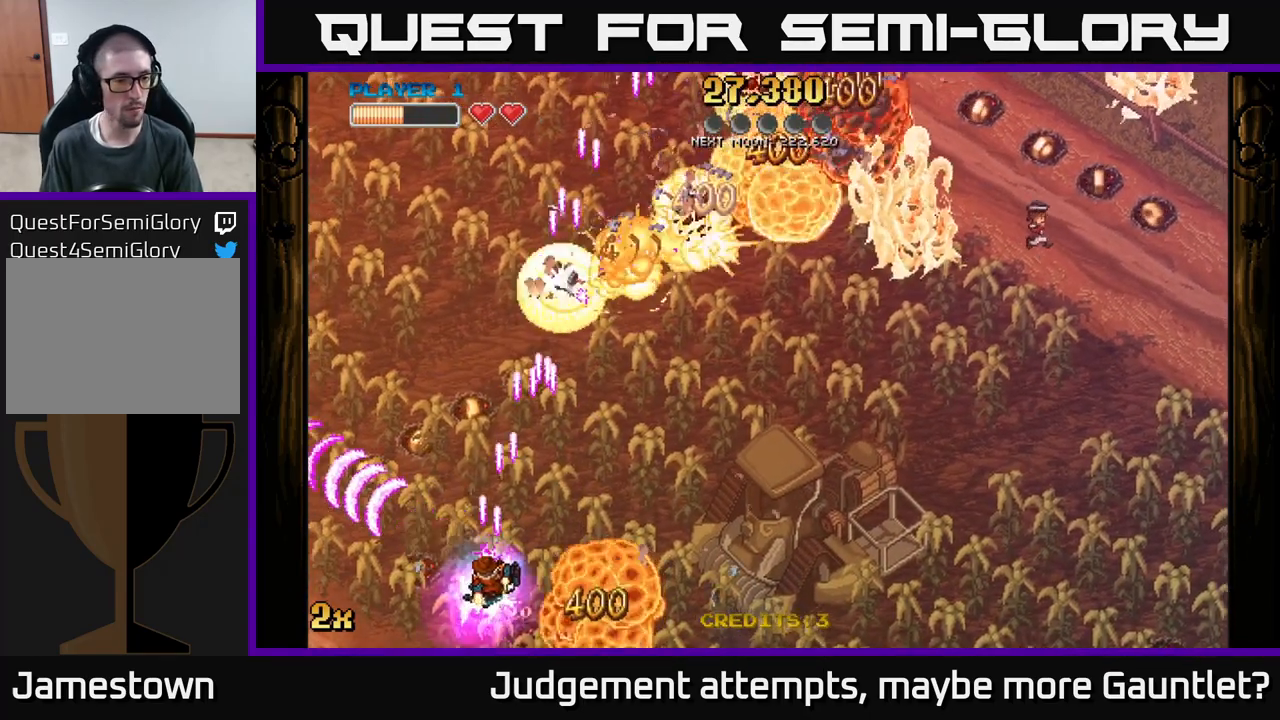
{"buttons": ["A"], "left_stick": "up-right", "events": [[100, "left_stick", "up-left"], [333, "X", "down"], [333, "left_stick", "up-right"], [500, "X", "up"]]}
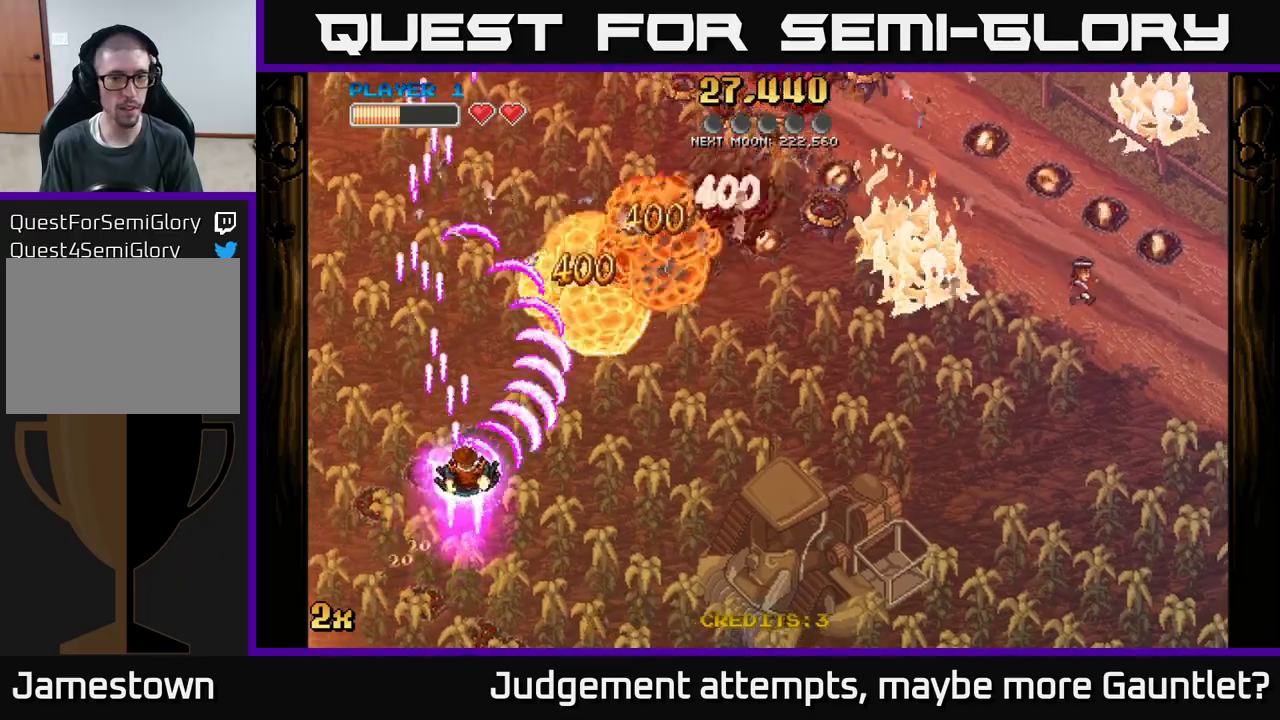
{"buttons": ["A"], "left_stick": "right", "events": [[450, "left_stick", "right"]]}
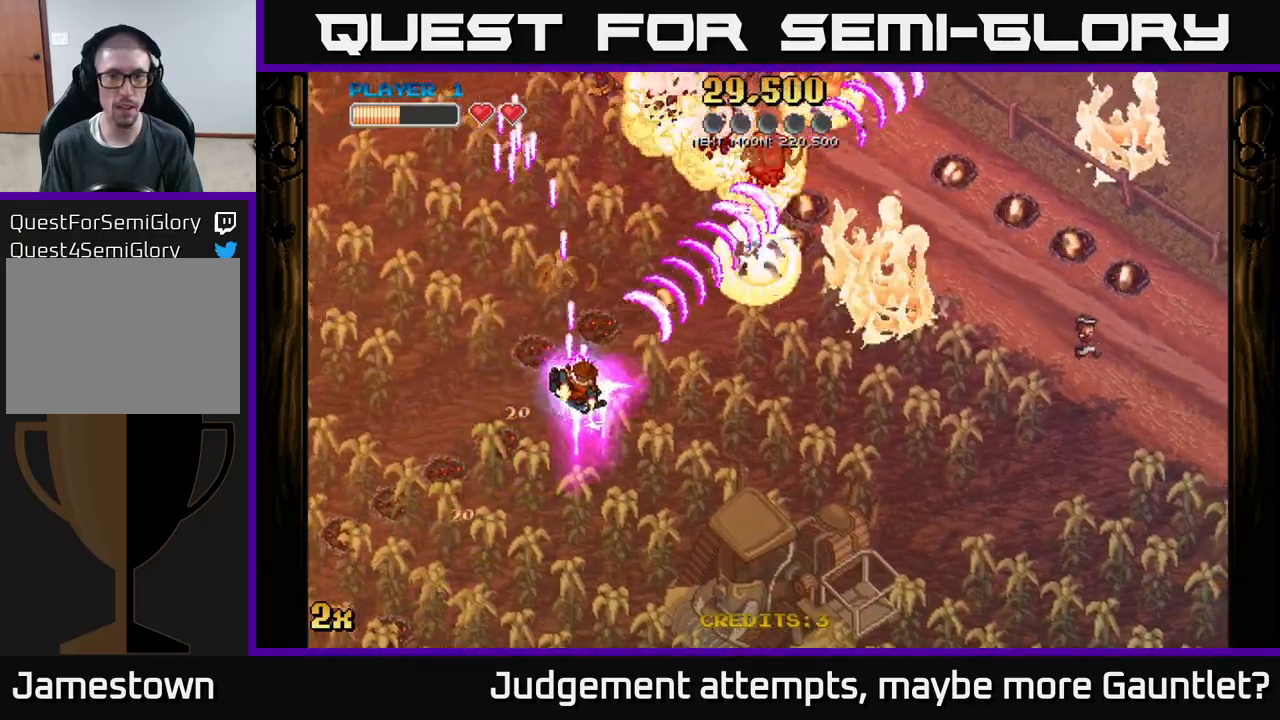
{"buttons": ["A"], "left_stick": "up-right", "events": [[267, "left_stick", "up-right"]]}
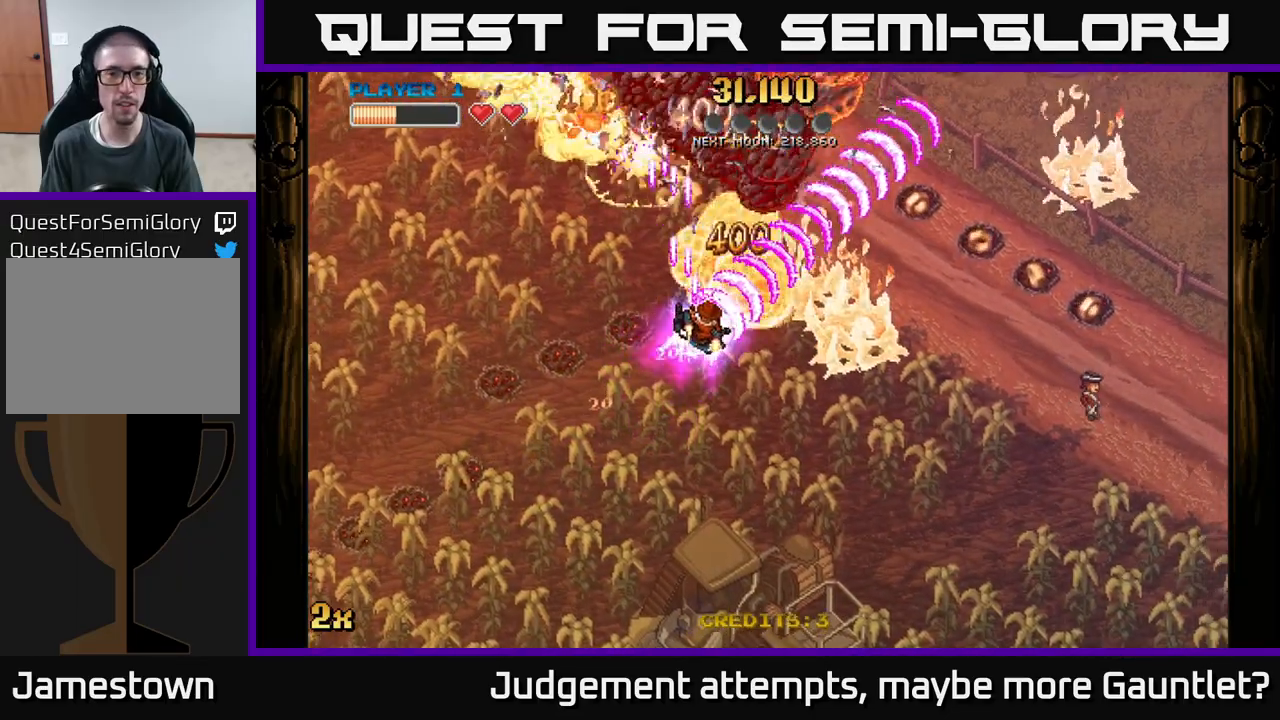
{"buttons": ["A"], "left_stick": "up-left", "events": [[217, "left_stick", "up-left"], [233, "X", "down"], [400, "X", "up"]]}
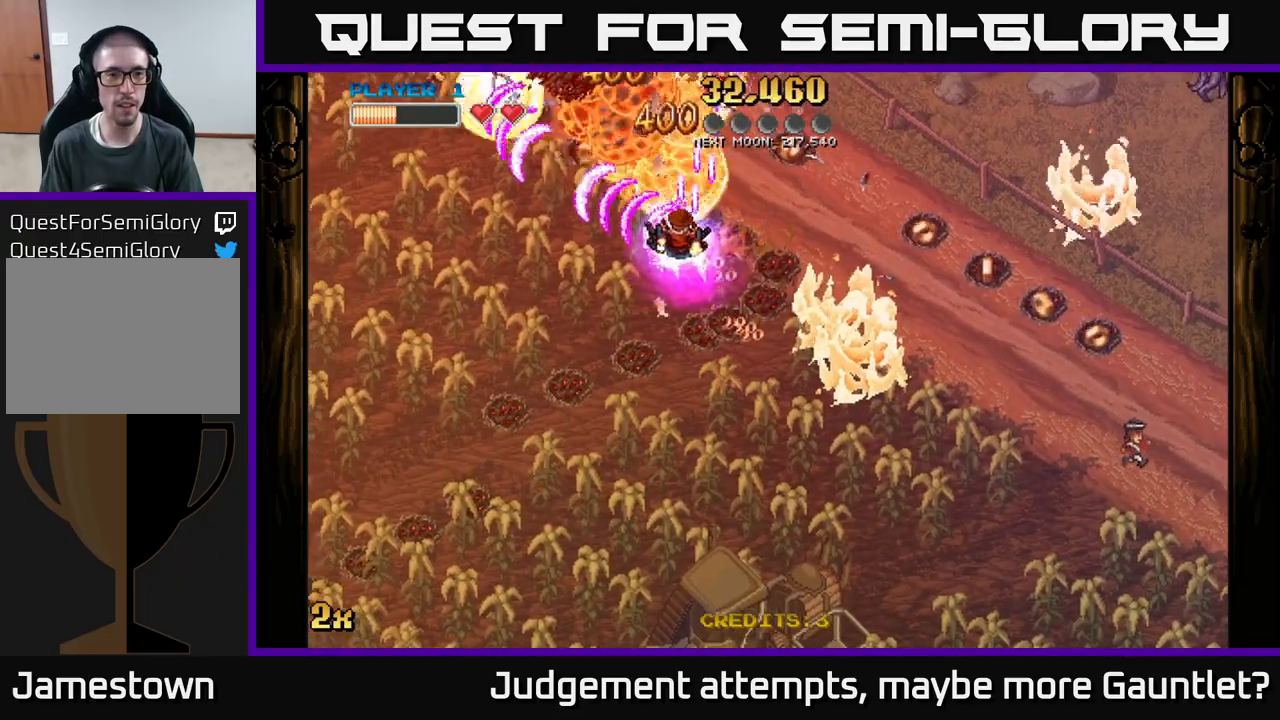
{"buttons": ["A"], "left_stick": "down-right", "events": [[100, "left_stick", "down-right"]]}
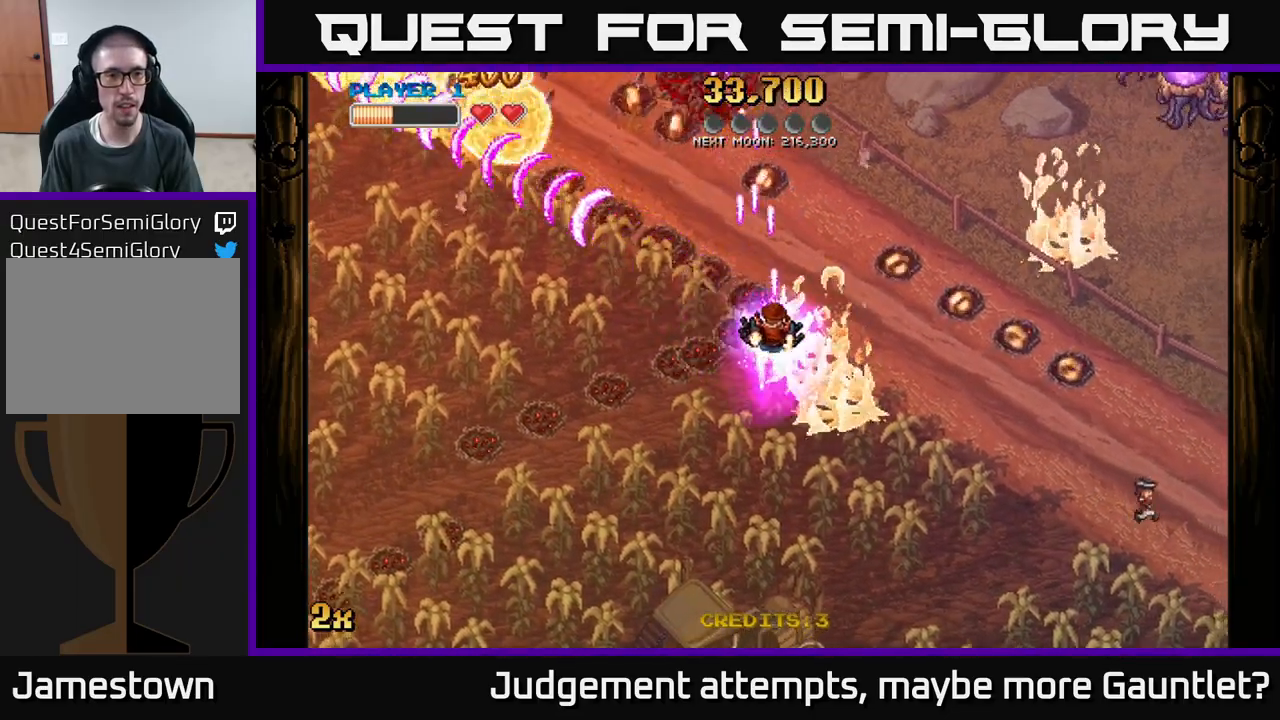
{"buttons": ["A"], "left_stick": "right", "events": [[333, "left_stick", "right"]]}
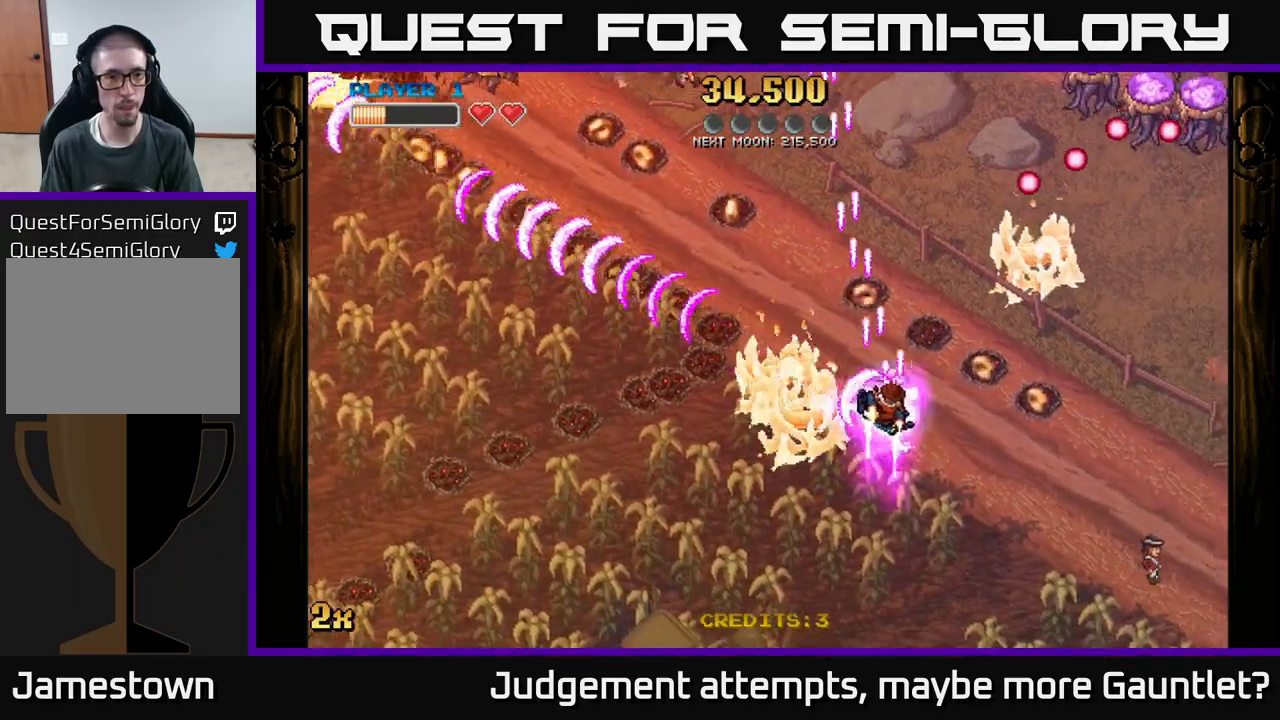
{"buttons": ["A", "X"], "left_stick": "up-right", "events": [[33, "left_stick", "up-right"], [300, "left_stick", "down-right"], [467, "X", "down"], [467, "left_stick", "up-right"]]}
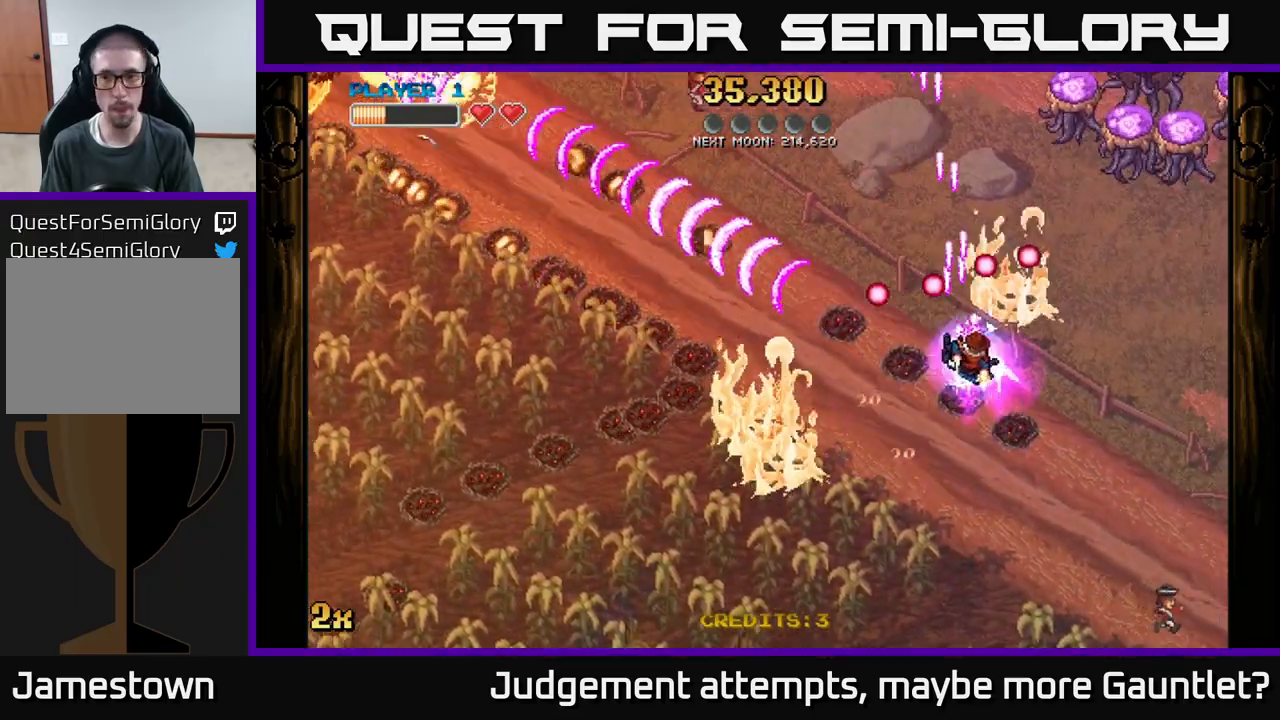
{"buttons": ["A"], "left_stick": "down-right", "events": [[100, "X", "up"], [167, "left_stick", "right"], [400, "left_stick", "down-right"]]}
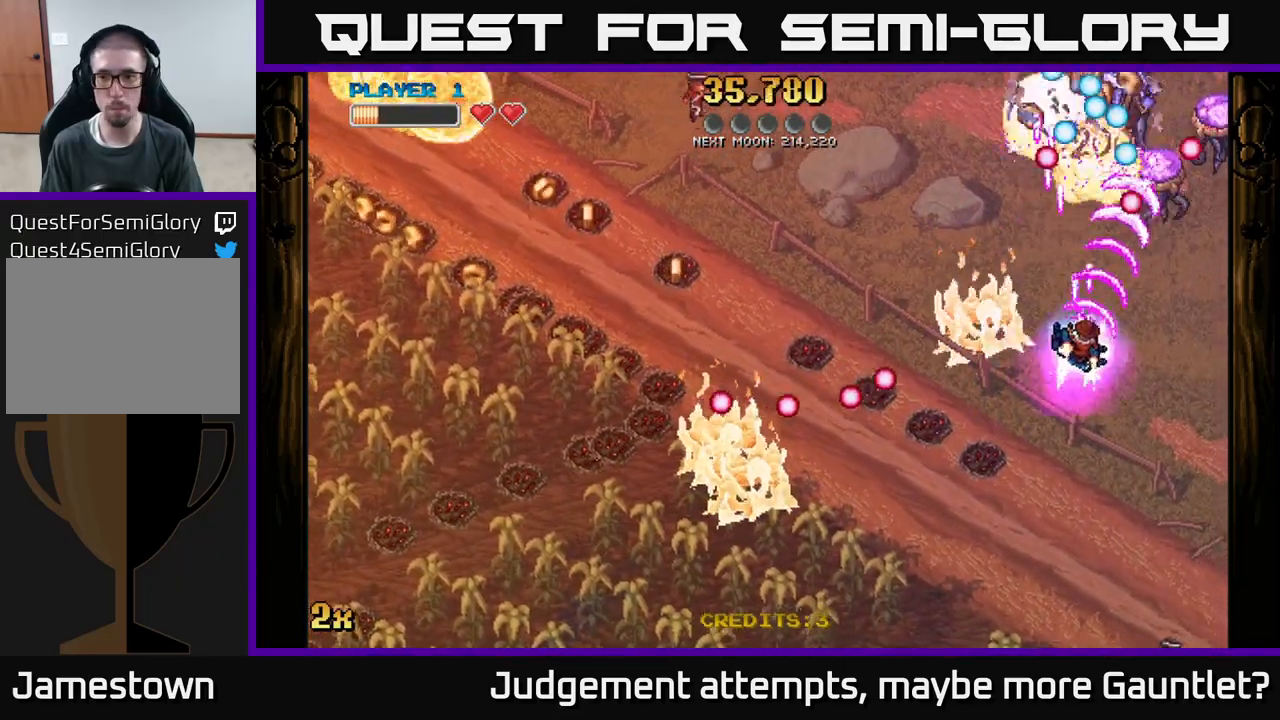
{"buttons": ["A"], "left_stick": "down", "events": [[183, "left_stick", "up"], [200, "X", "down"], [300, "X", "up"], [417, "left_stick", "down"]]}
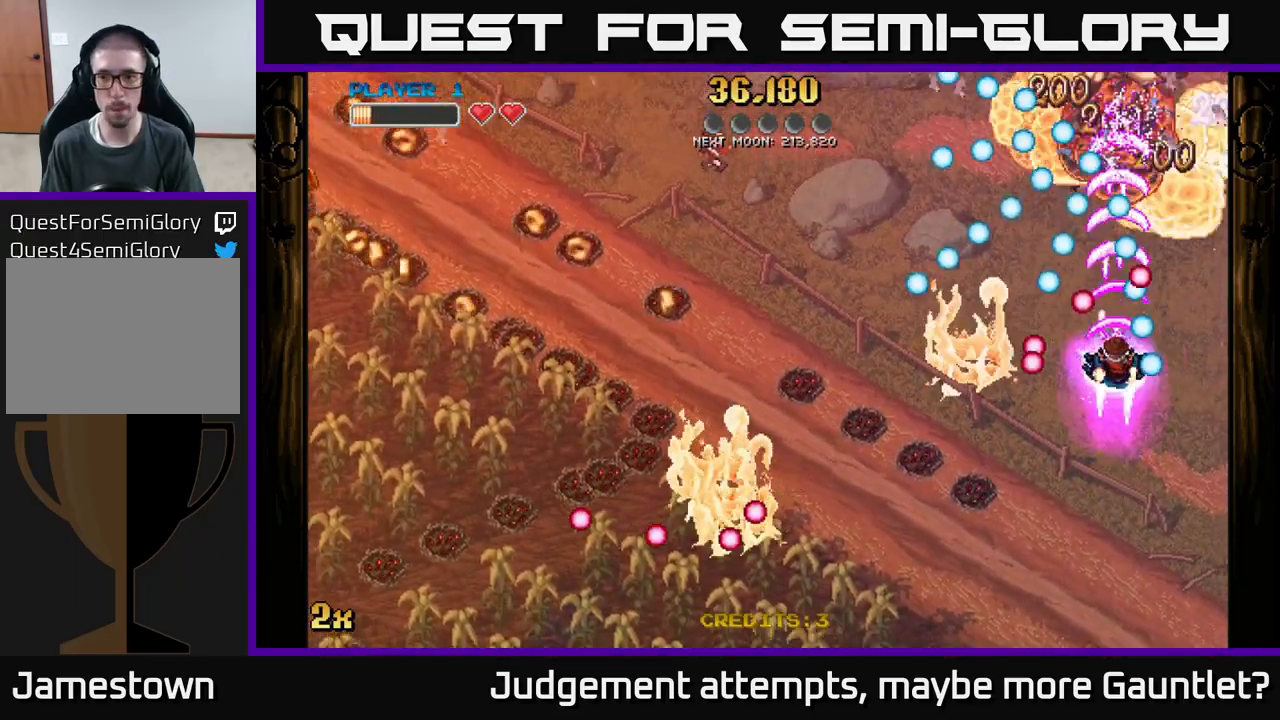
{"buttons": ["A"], "left_stick": "up", "events": [[283, "left_stick", "center"], [500, "left_stick", "up"]]}
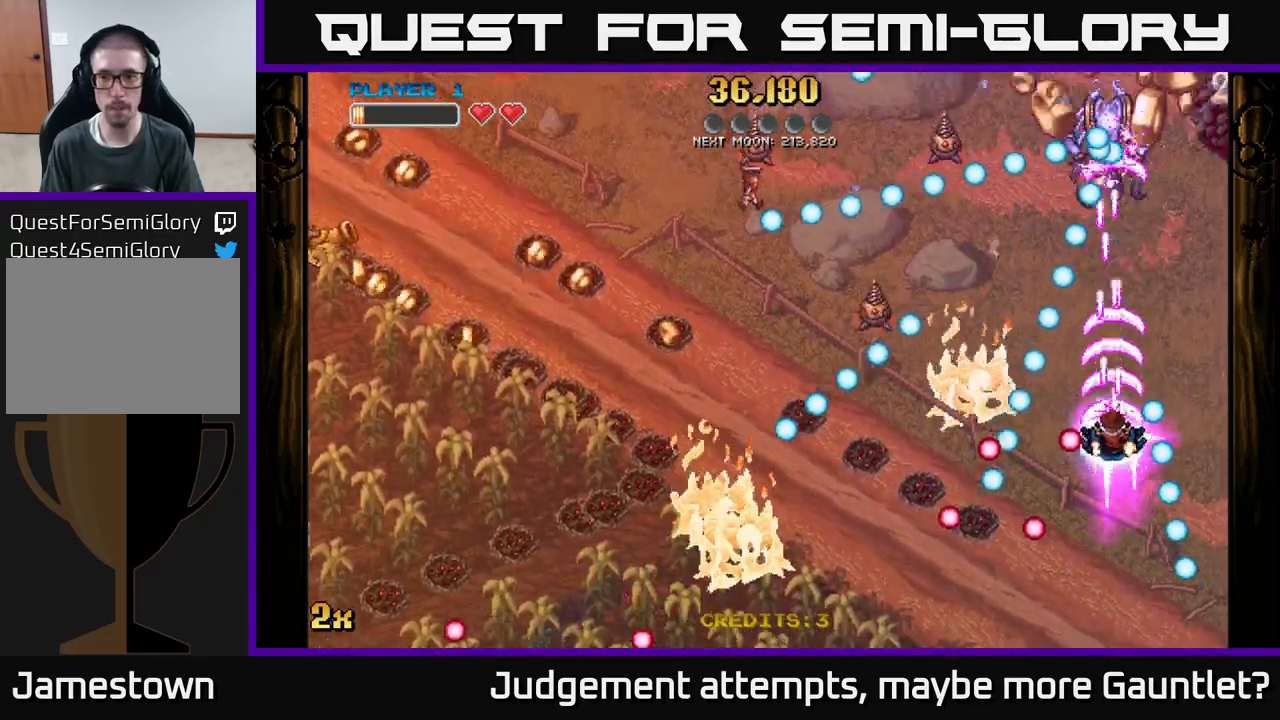
{"buttons": ["A"], "left_stick": "up", "events": []}
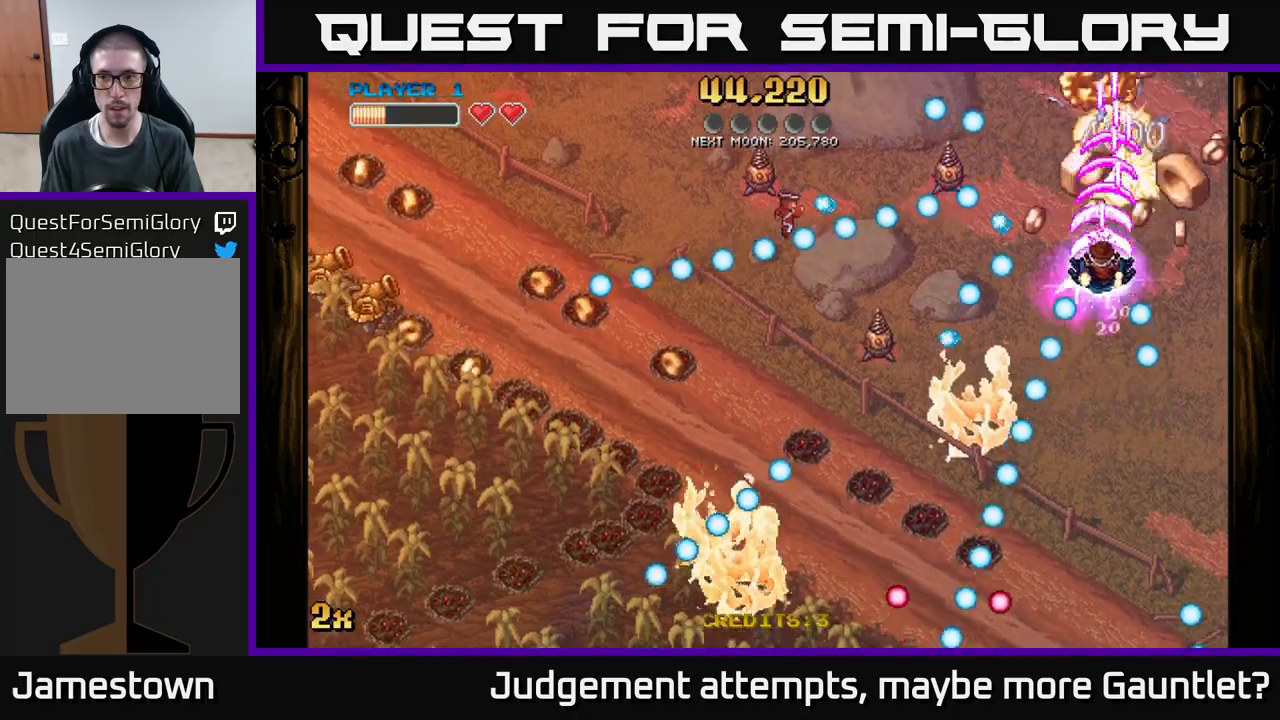
{"buttons": ["A"], "left_stick": "up", "events": [[100, "left_stick", "up-right"], [283, "left_stick", "left"], [300, "X", "down"], [400, "X", "up"], [483, "left_stick", "up"]]}
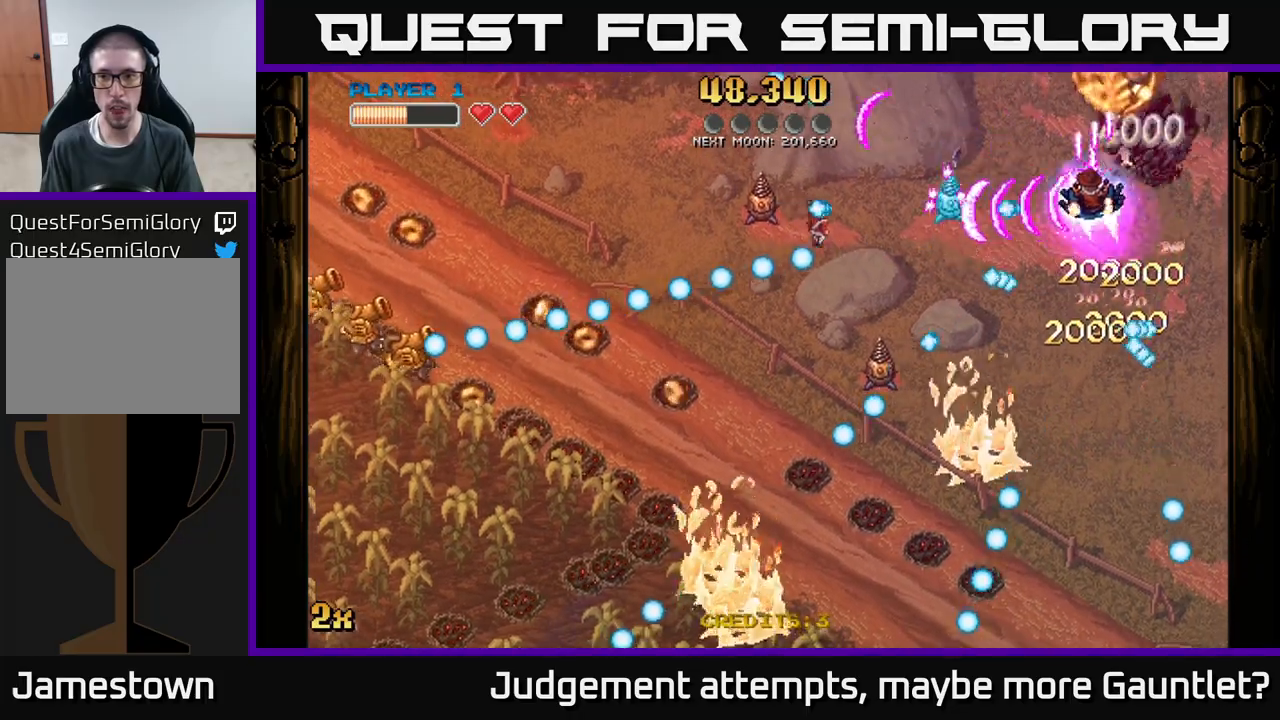
{"buttons": ["A"], "left_stick": "down-left", "events": [[283, "left_stick", "left"], [367, "left_stick", "down-left"]]}
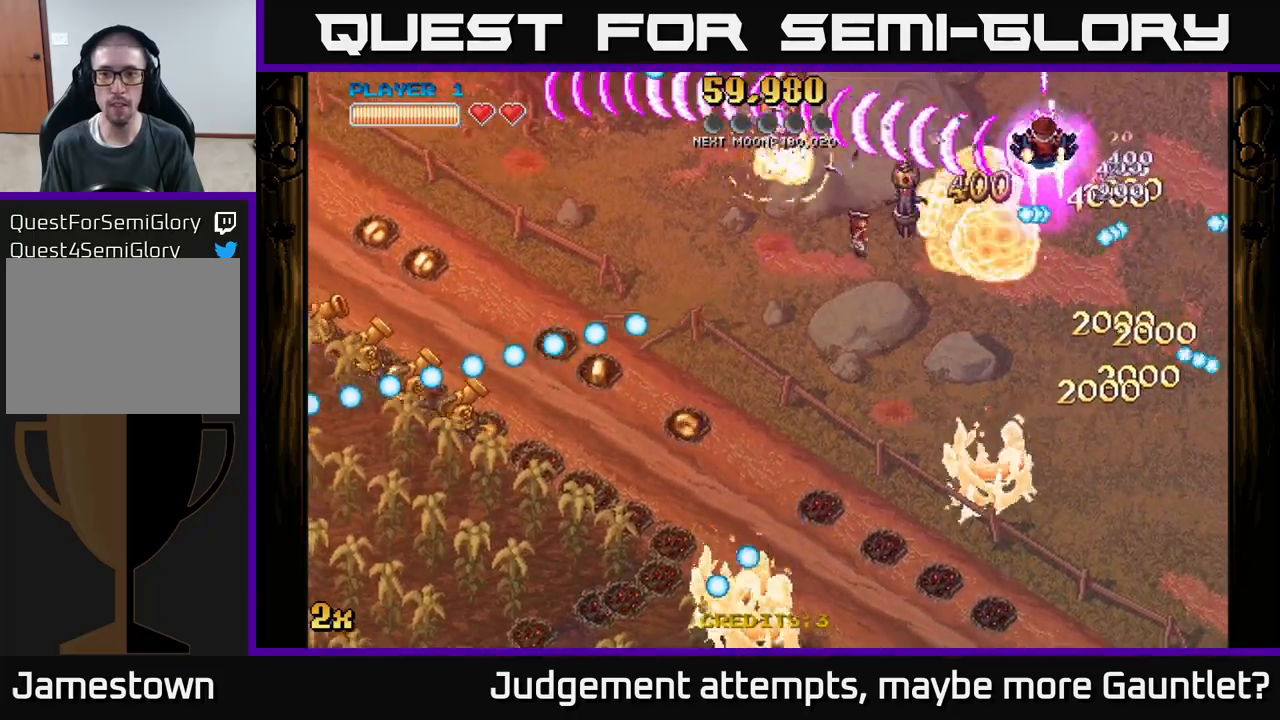
{"buttons": ["A"], "left_stick": "down-left", "events": [[17, "left_stick", "up-left"], [233, "left_stick", "down-left"], [283, "X", "down"], [450, "X", "up"]]}
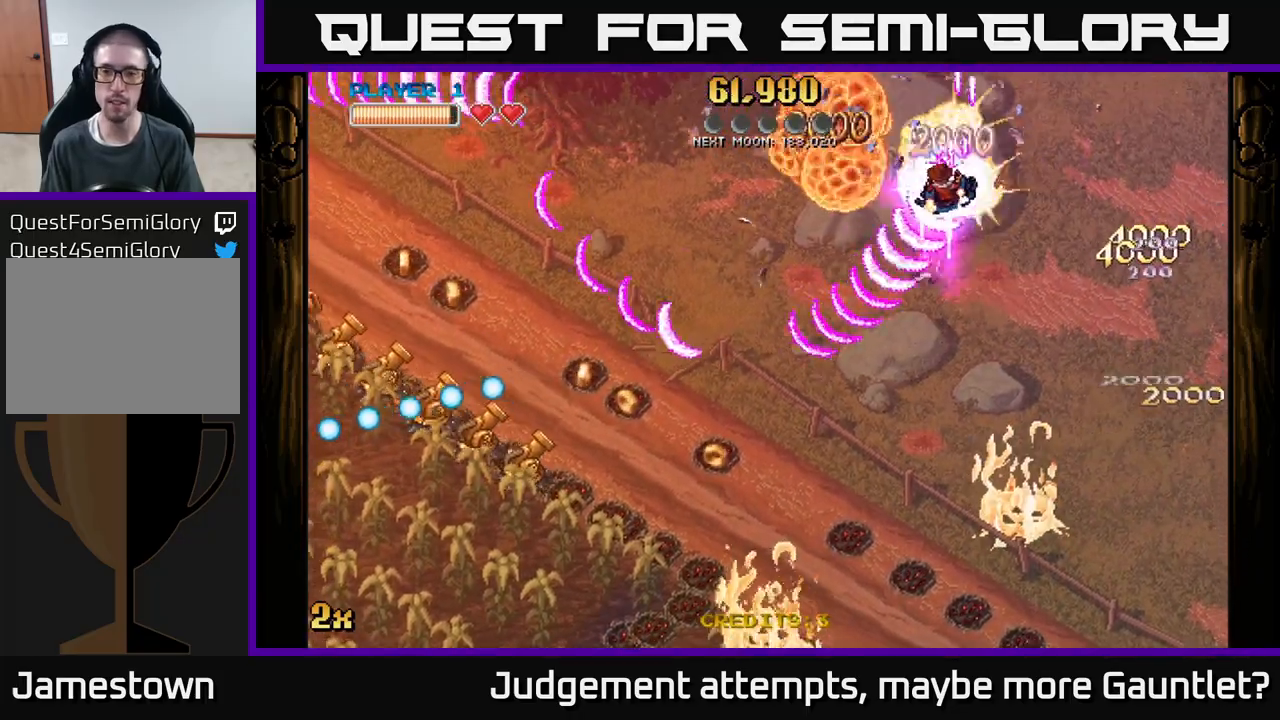
{"buttons": ["A", "X"], "left_stick": "down-left", "events": [[217, "left_stick", "down-right"], [450, "X", "down"], [450, "left_stick", "down-left"]]}
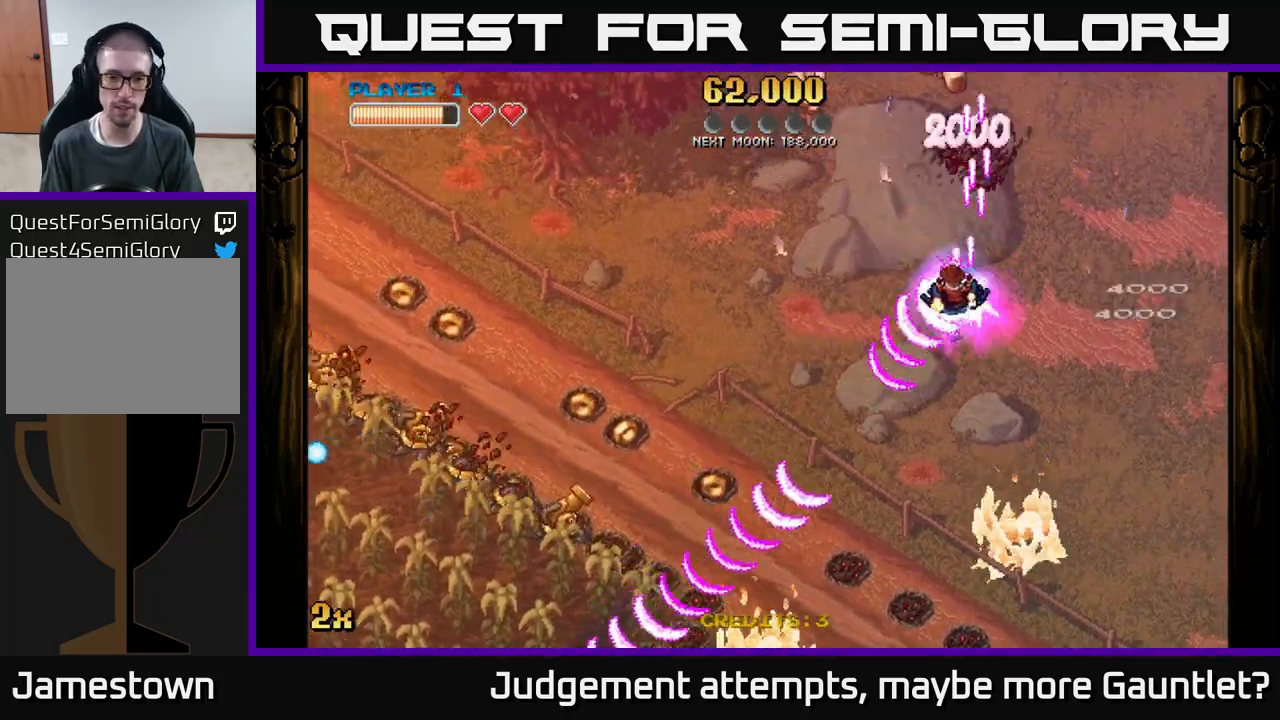
{"buttons": ["A"], "left_stick": "down", "events": [[150, "X", "up"], [283, "left_stick", "down"]]}
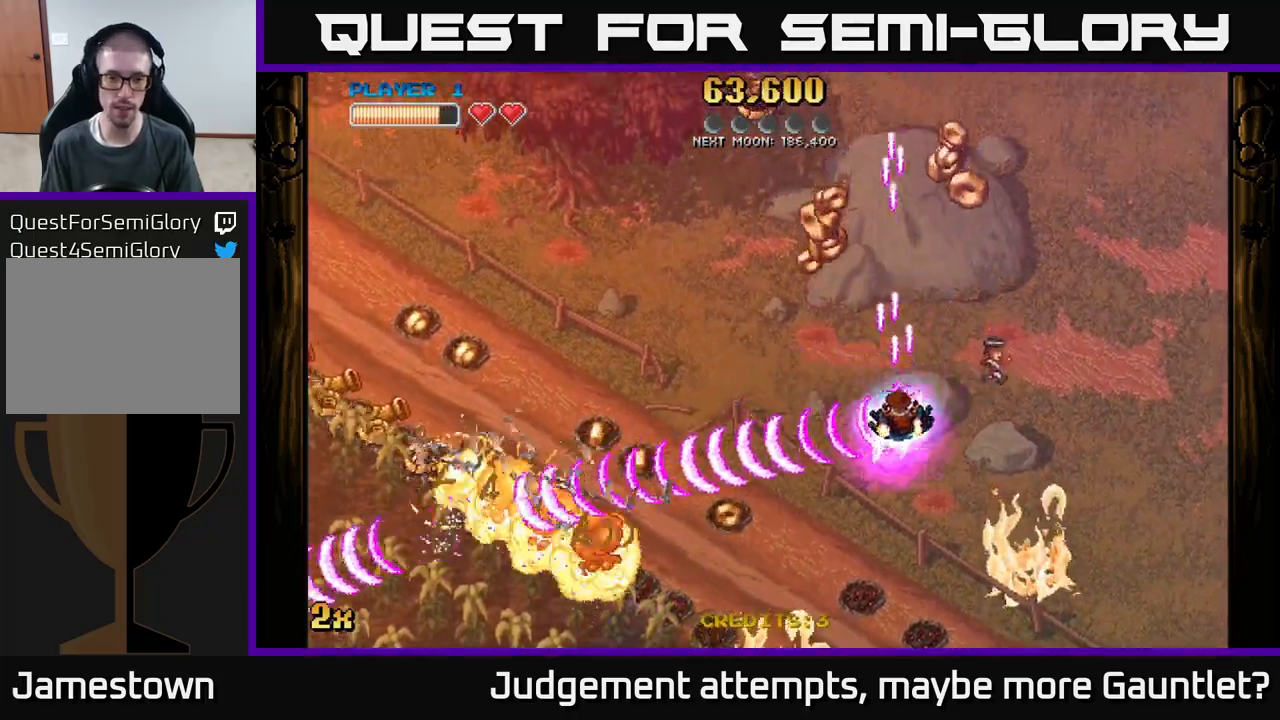
{"buttons": ["A"], "left_stick": "down-right", "events": [[117, "left_stick", "left"], [150, "X", "down"], [183, "left_stick", "up-left"], [283, "X", "up"], [450, "left_stick", "down-right"]]}
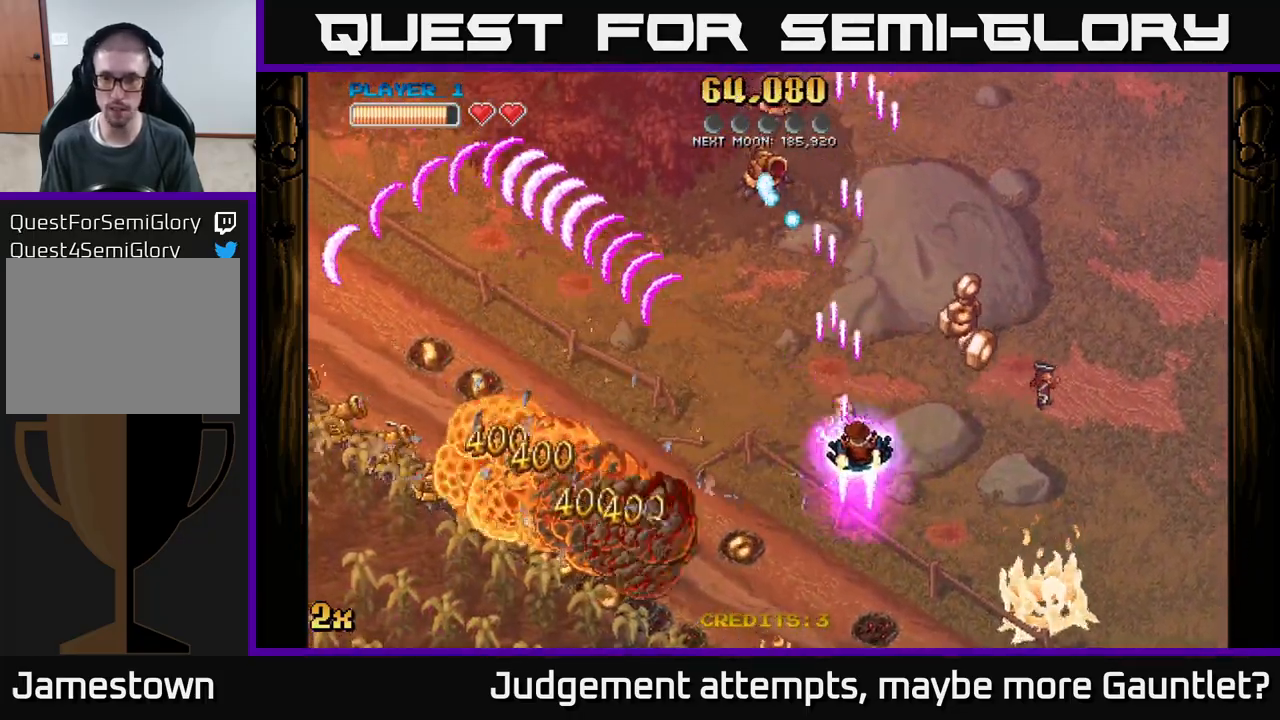
{"buttons": ["A"], "left_stick": "down-left", "events": [[133, "left_stick", "right"], [317, "X", "down"], [317, "left_stick", "left"], [417, "X", "up"], [467, "left_stick", "down-left"]]}
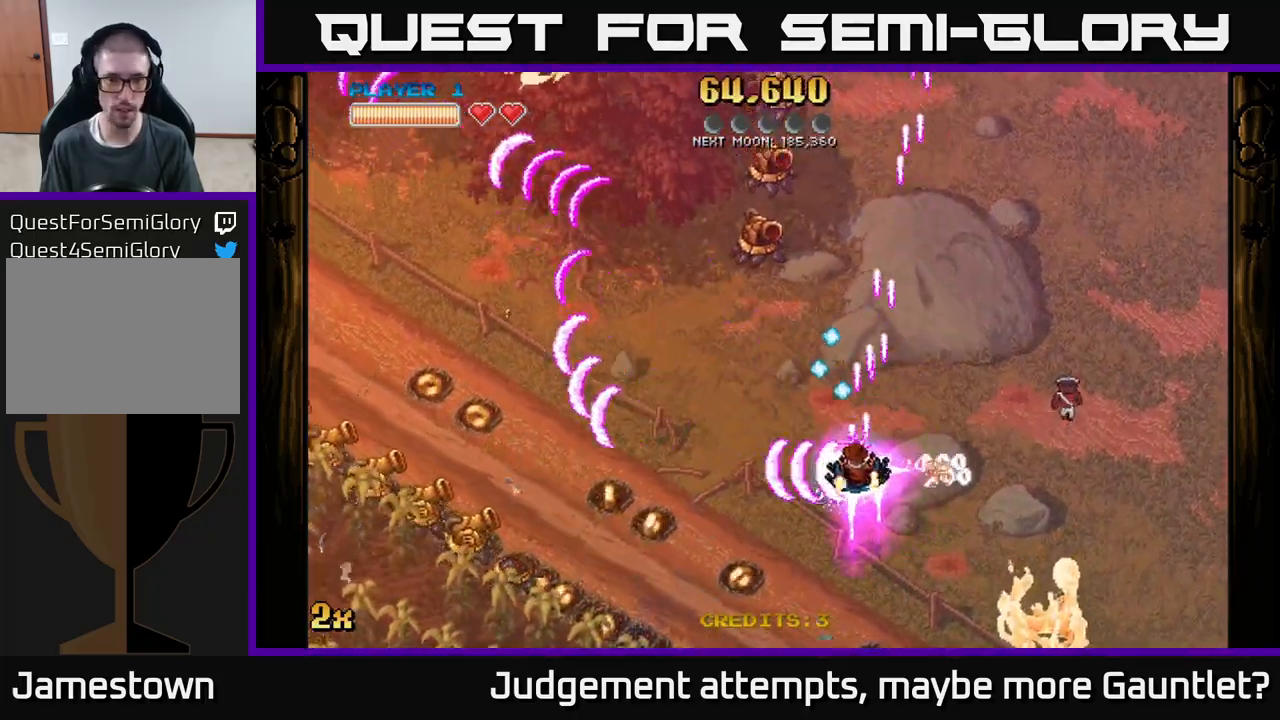
{"buttons": ["A"], "left_stick": "left", "events": [[67, "X", "down"], [167, "left_stick", "left"], [183, "X", "up"], [300, "X", "down"], [300, "left_stick", "down-left"], [433, "X", "up"], [483, "left_stick", "left"]]}
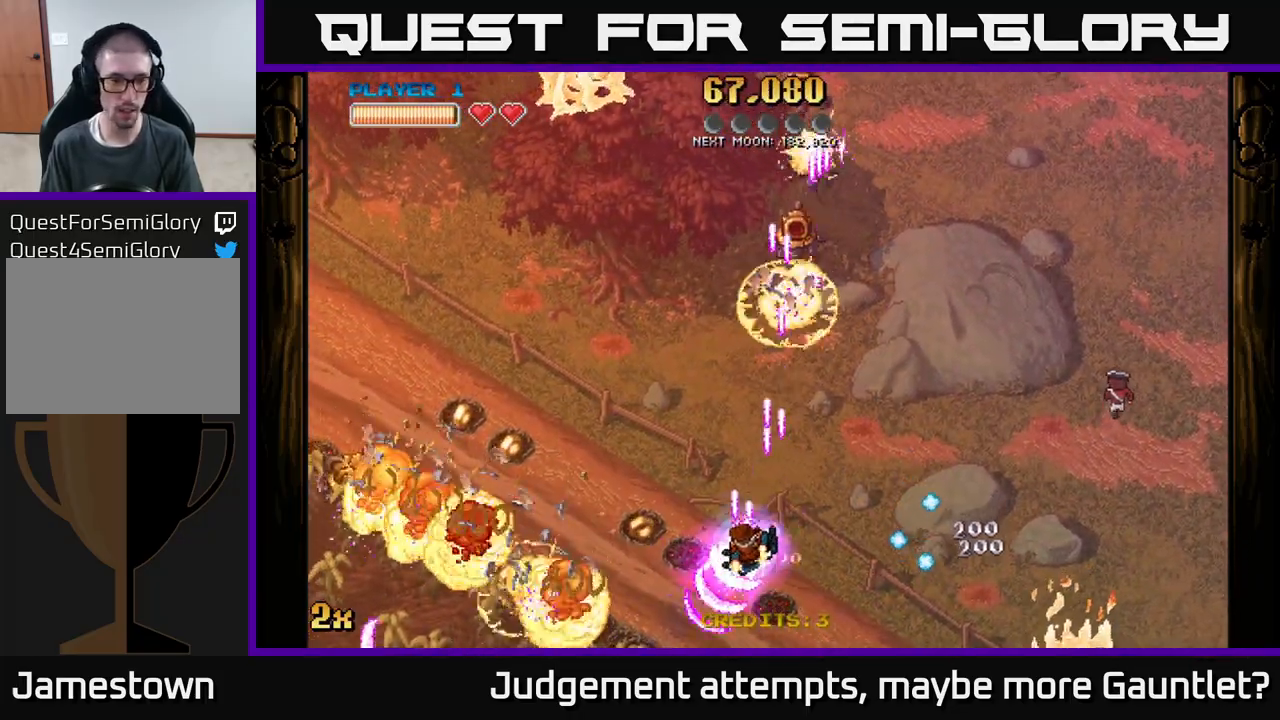
{"buttons": ["A"], "left_stick": "left", "events": [[183, "X", "down"], [283, "left_stick", "up-left"], [400, "X", "up"], [400, "left_stick", "left"]]}
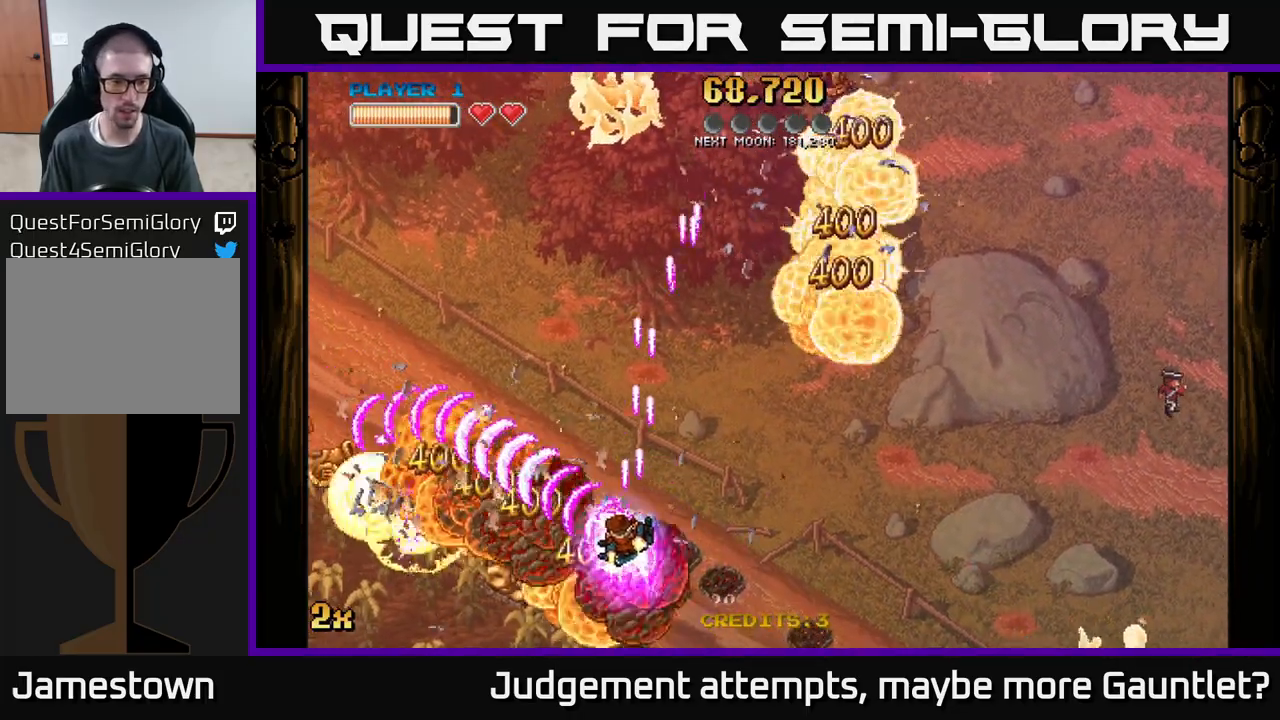
{"buttons": ["A"], "left_stick": "left", "events": [[17, "left_stick", "down-left"], [150, "left_stick", "down"], [367, "left_stick", "left"]]}
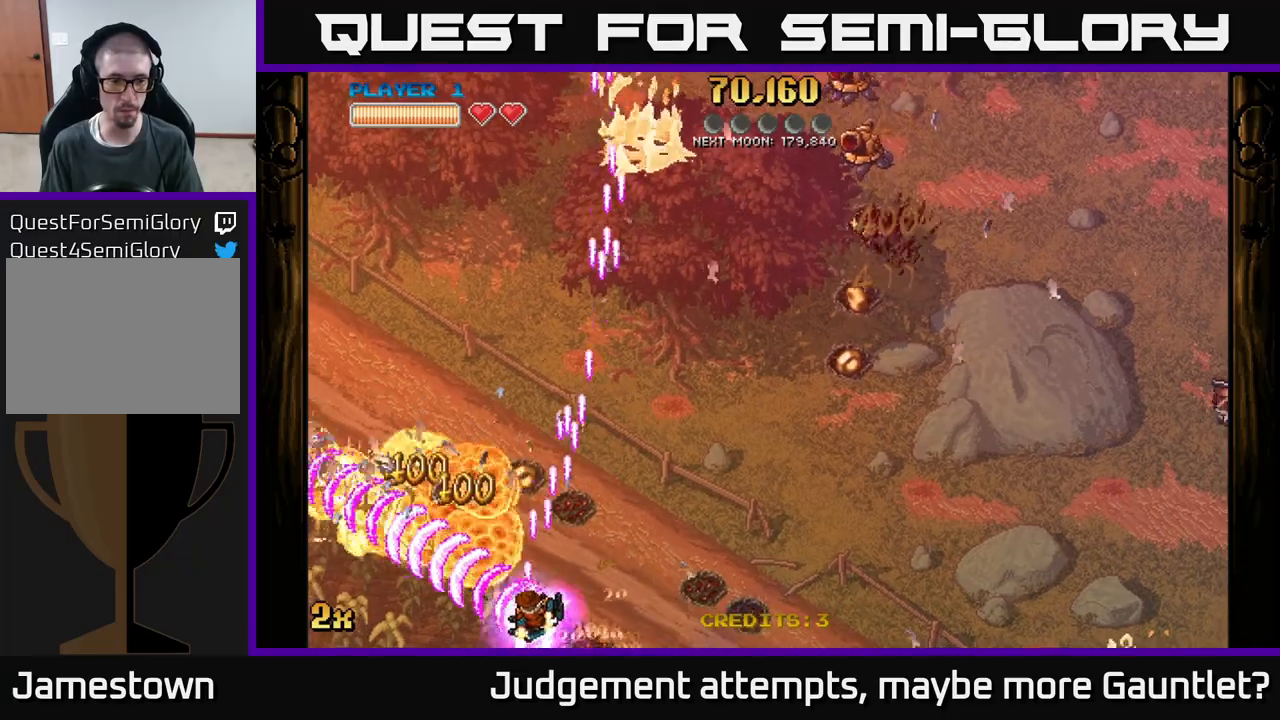
{"buttons": ["A"], "left_stick": "left", "events": [[233, "left_stick", "up-left"], [417, "left_stick", "left"]]}
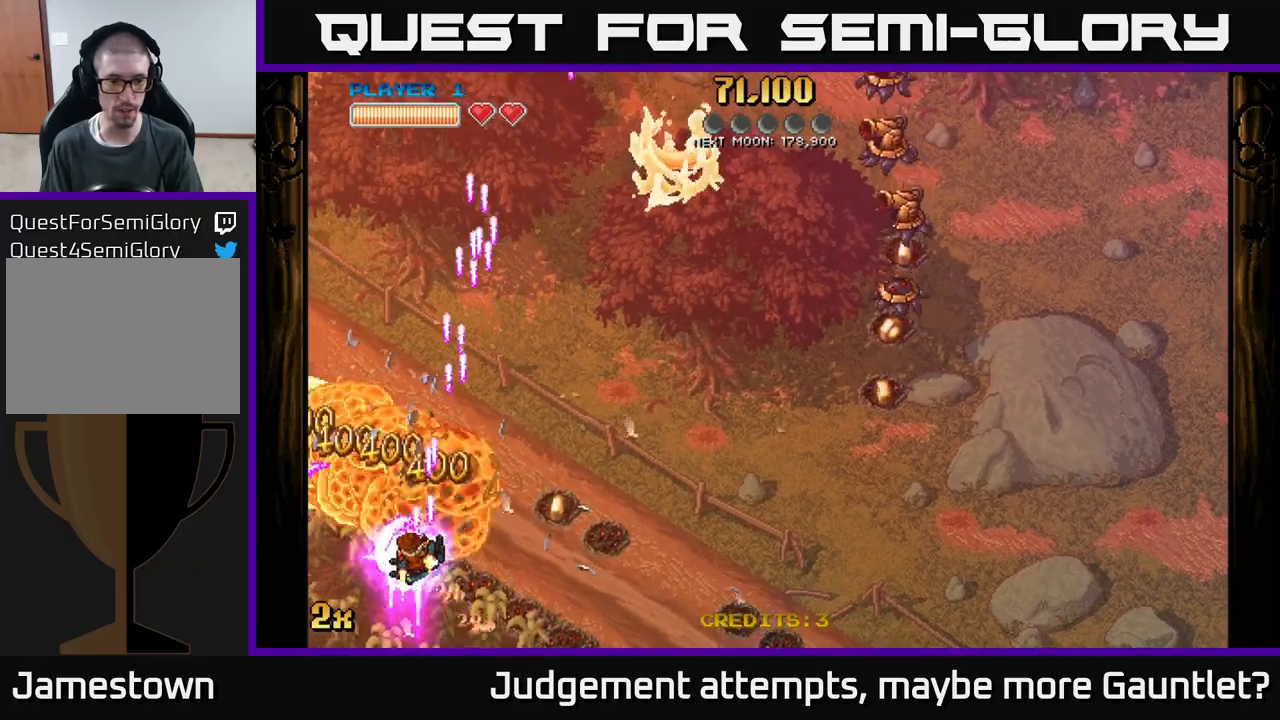
{"buttons": ["A", "X"], "left_stick": "up-right", "events": [[433, "left_stick", "up-right"], [467, "X", "down"]]}
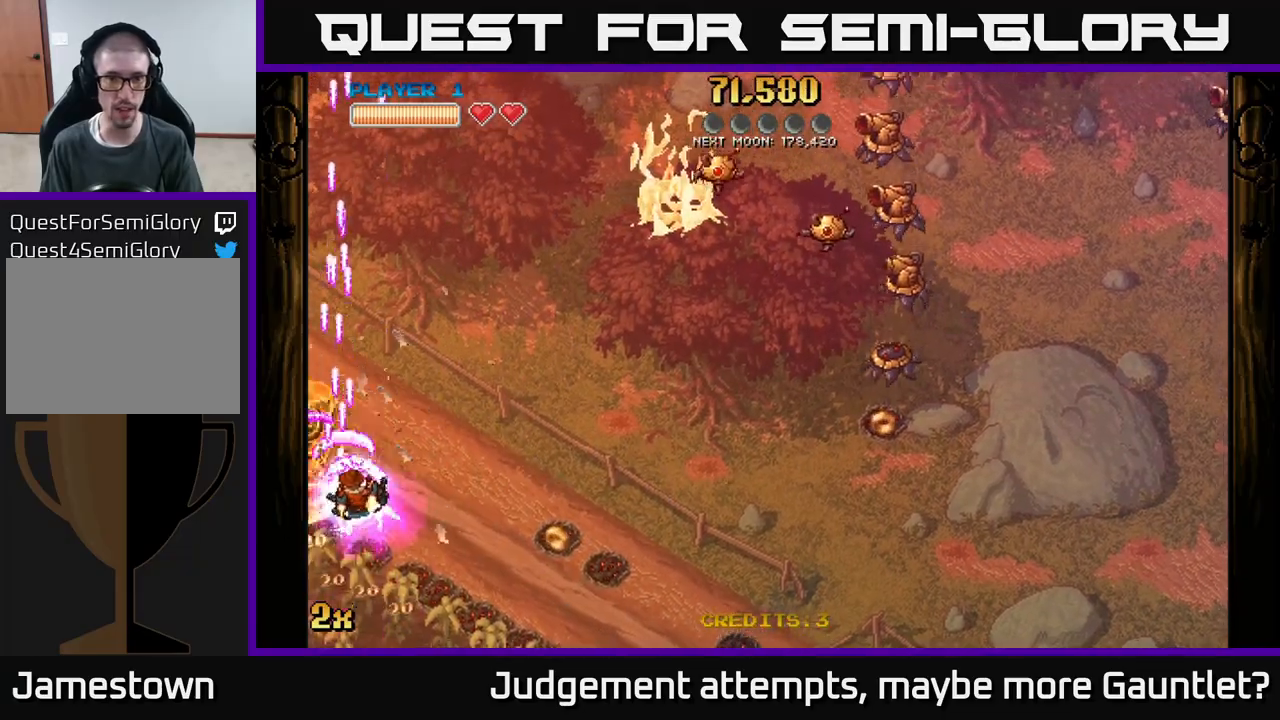
{"buttons": ["A"], "left_stick": "right", "events": [[117, "X", "up"], [167, "left_stick", "right"]]}
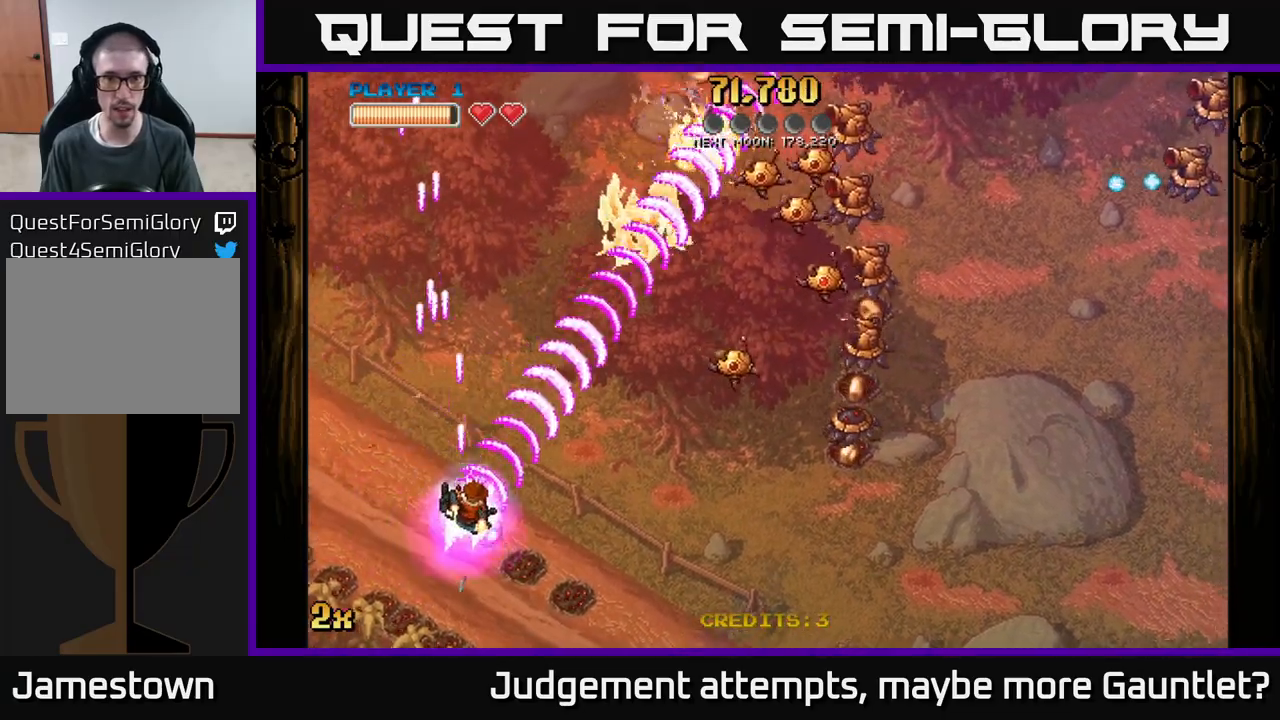
{"buttons": ["A"], "left_stick": "right", "events": []}
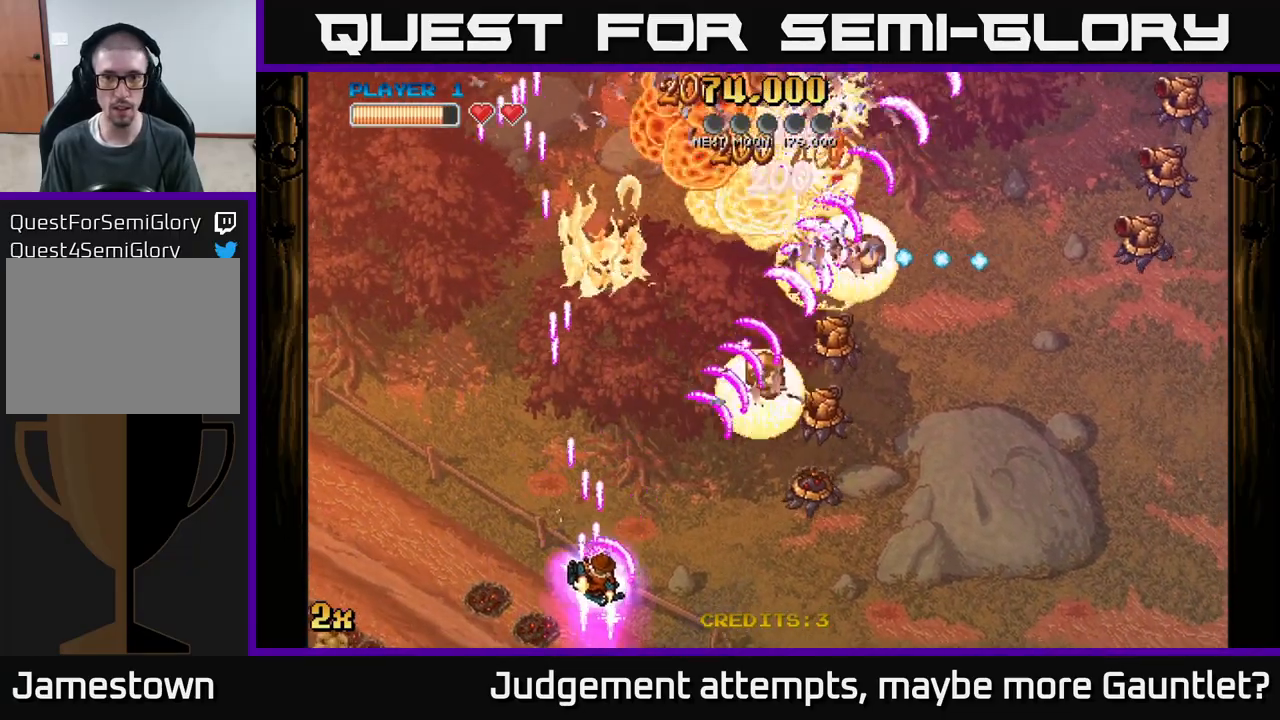
{"buttons": ["A"], "left_stick": "right", "events": []}
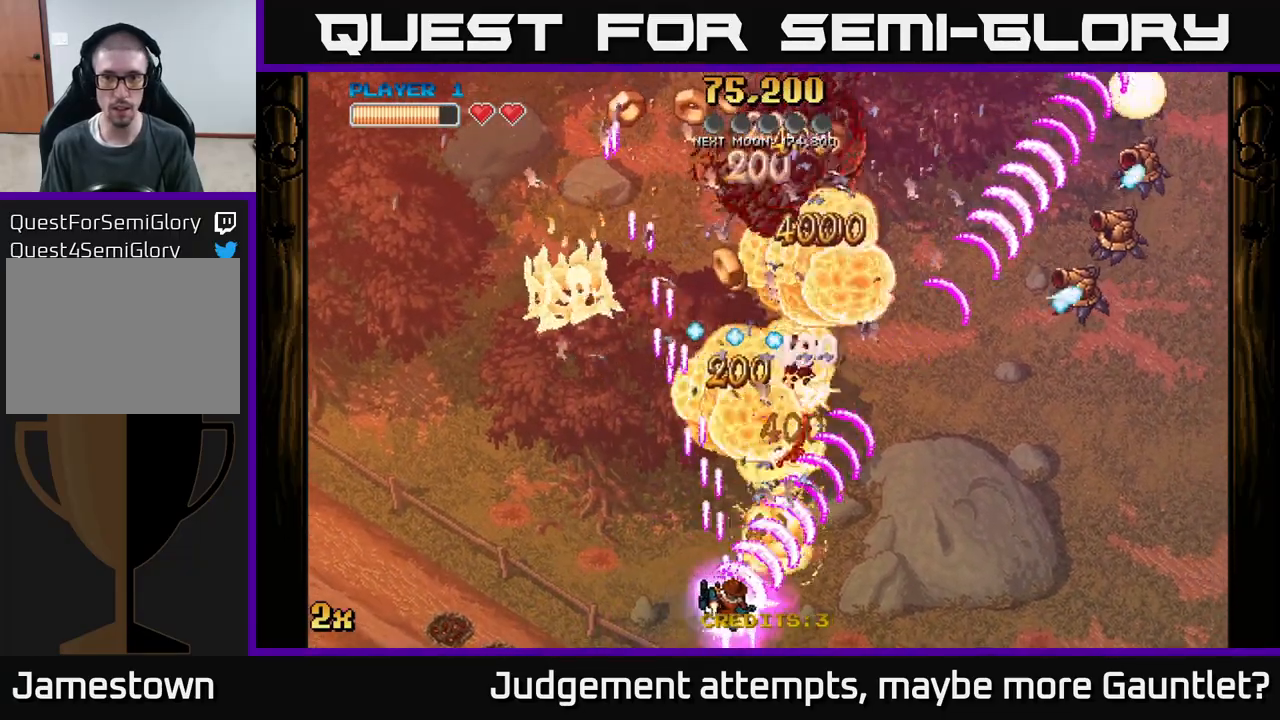
{"buttons": ["A"], "left_stick": "up", "events": [[267, "left_stick", "up"], [317, "left_stick", "up-left"], [450, "left_stick", "up"]]}
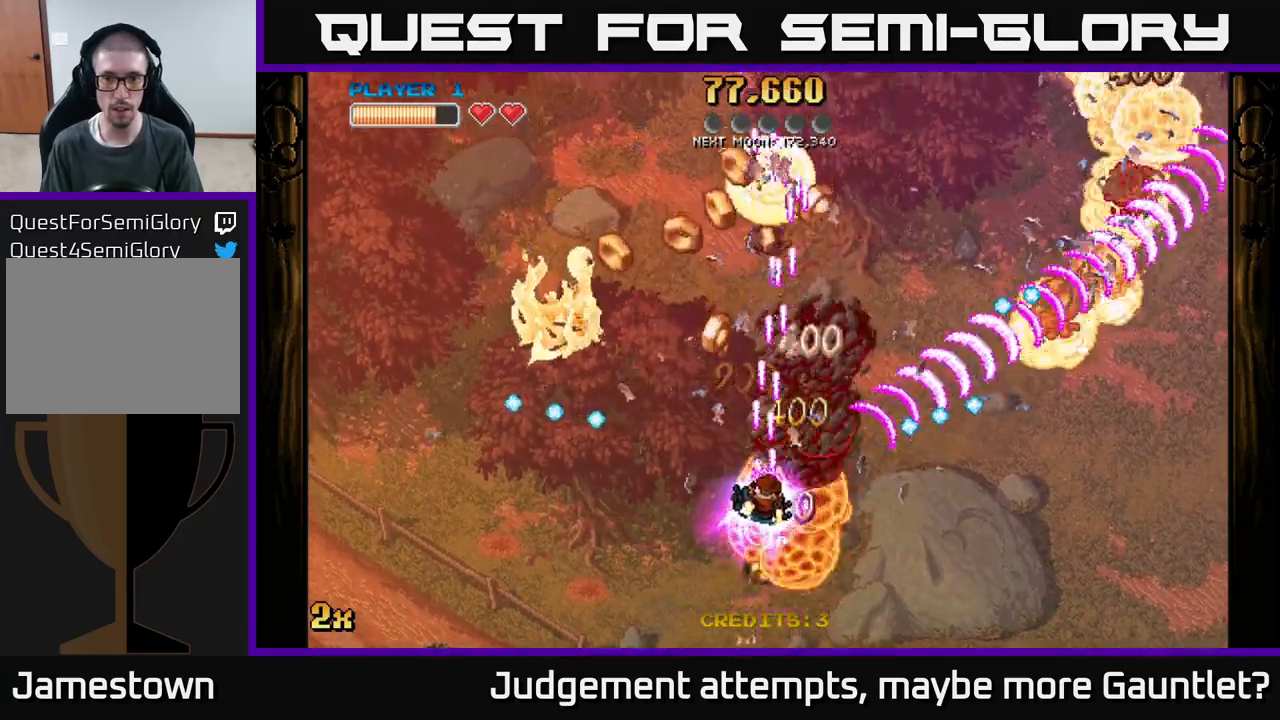
{"buttons": ["A"], "left_stick": "up-right", "events": [[100, "left_stick", "up-left"], [467, "left_stick", "up-right"]]}